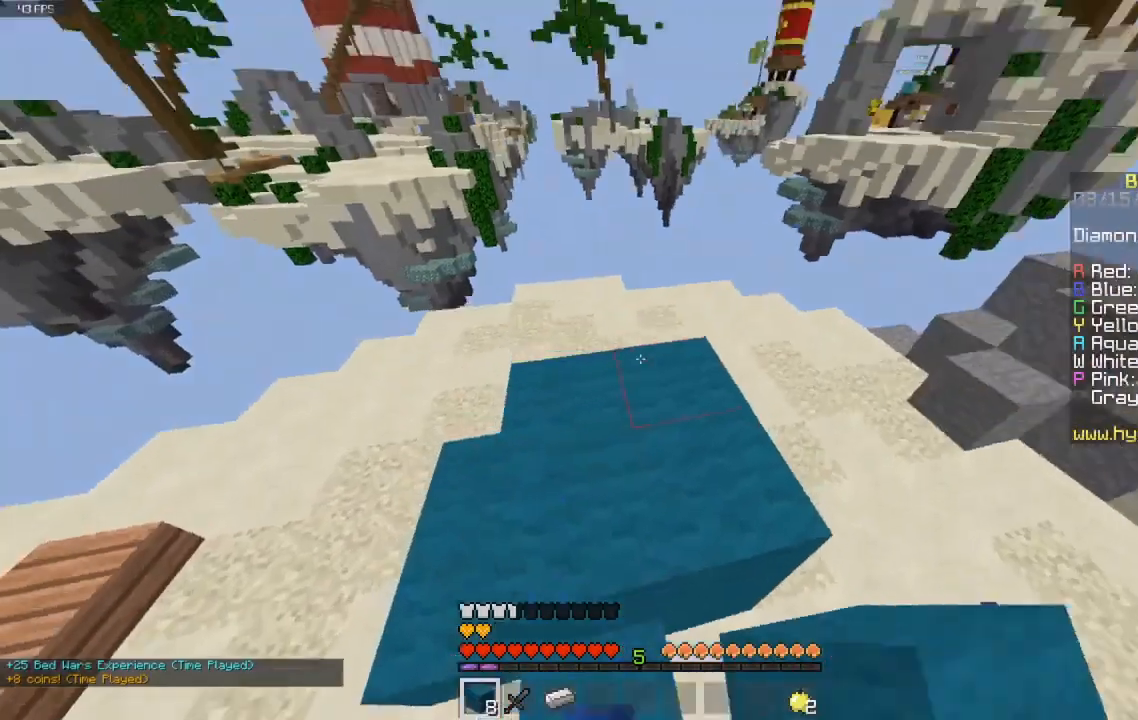
Gameplay with keyboard and mouse; each line is a JSON object with the keys and mouse buttons held at the frame after it. "events" lists presses ("down") and releases ("up") of "a", "d", "s", "space", "w", "mouse_left" and "mouse_right" between this image and that frame as [ms after this image, input, new state], when the widget could be followed in between. "mouse_left", "mouse_right" = the "left", "right" buttons of the "mouse" list. No other keys are recorded. Fast repeated clicks can show as one long hold. Mouse movement is not recorded.
{"keys": ["a", "w"], "mouse": [], "events": [[467, "a", "down"]]}
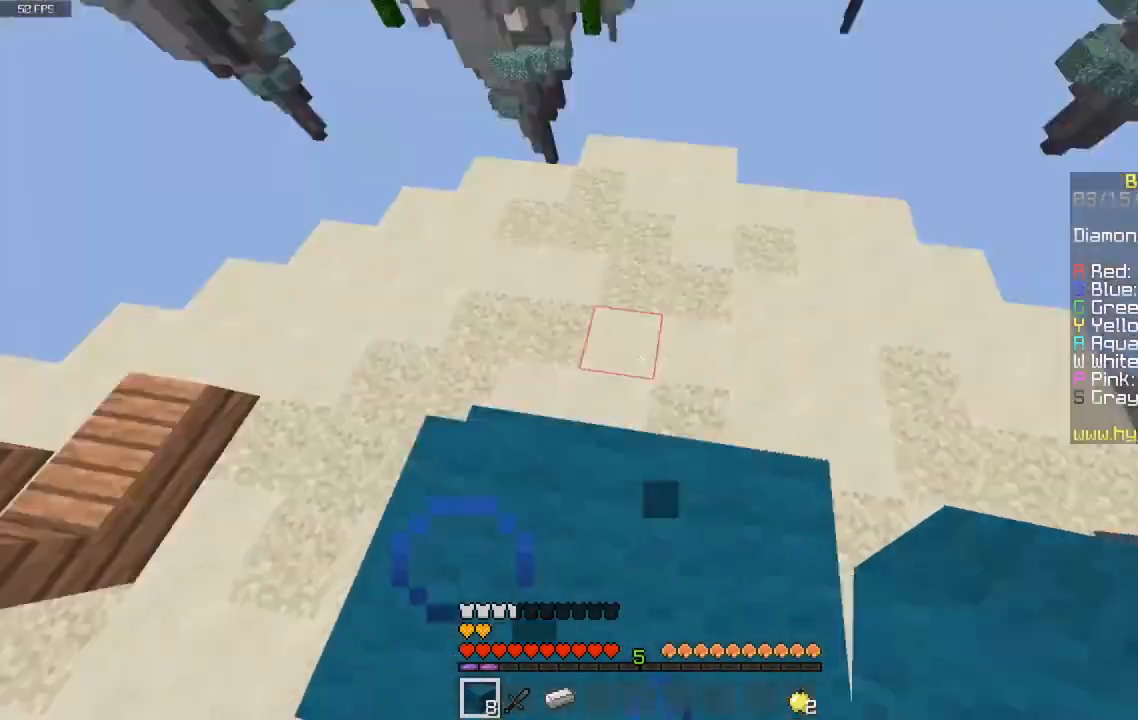
{"keys": ["d", "w"], "mouse": [], "events": [[100, "mouse_right", "down"], [167, "d", "down"], [267, "a", "up"], [267, "mouse_right", "up"], [367, "mouse_right", "down"], [500, "mouse_right", "up"]]}
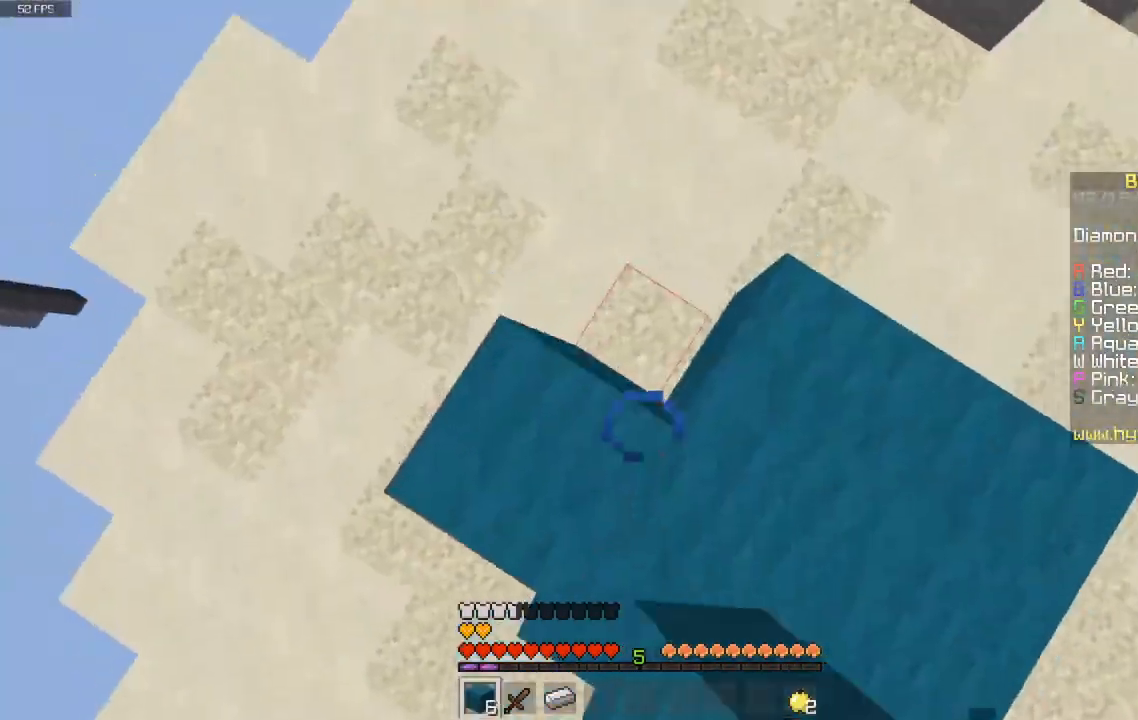
{"keys": ["a", "d", "w"], "mouse": [], "events": [[167, "mouse_right", "down"], [333, "mouse_right", "up"], [433, "a", "down"]]}
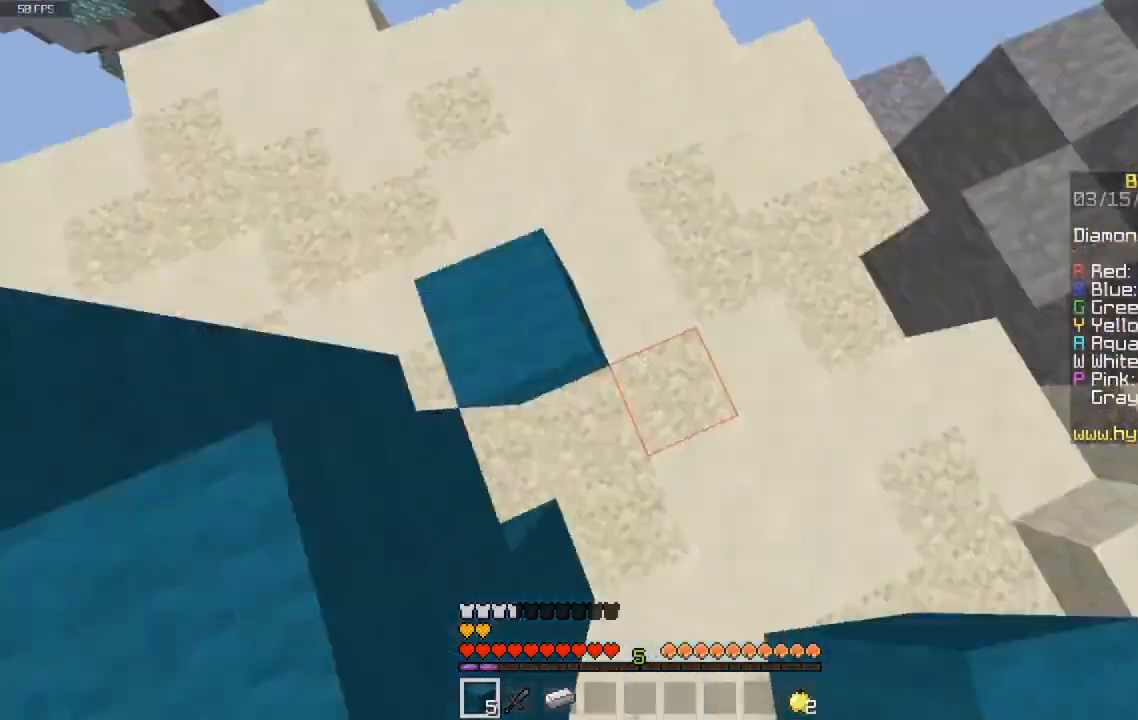
{"keys": ["a", "s"], "mouse": ["right"], "events": [[100, "w", "up"], [133, "d", "up"], [333, "a", "up"], [400, "a", "down"], [400, "s", "down"], [500, "mouse_right", "down"]]}
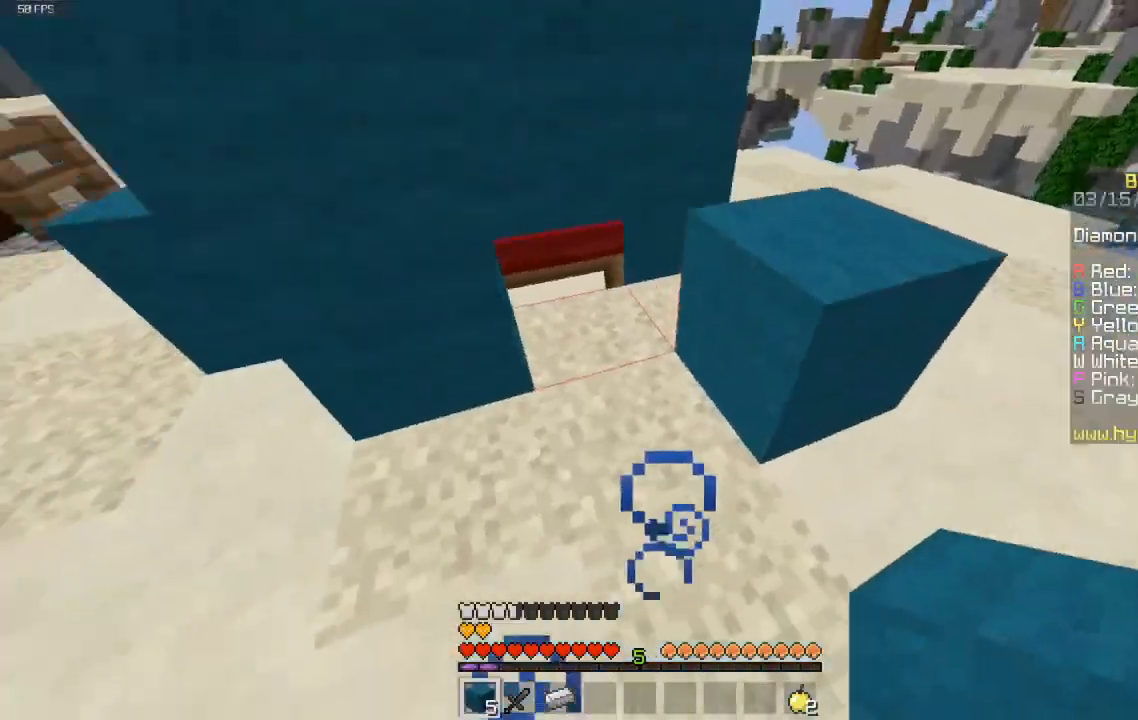
{"keys": ["a", "d", "w"], "mouse": [], "events": [[100, "a", "up"], [133, "s", "up"], [200, "mouse_right", "up"], [333, "a", "down"], [433, "d", "down"], [433, "w", "down"]]}
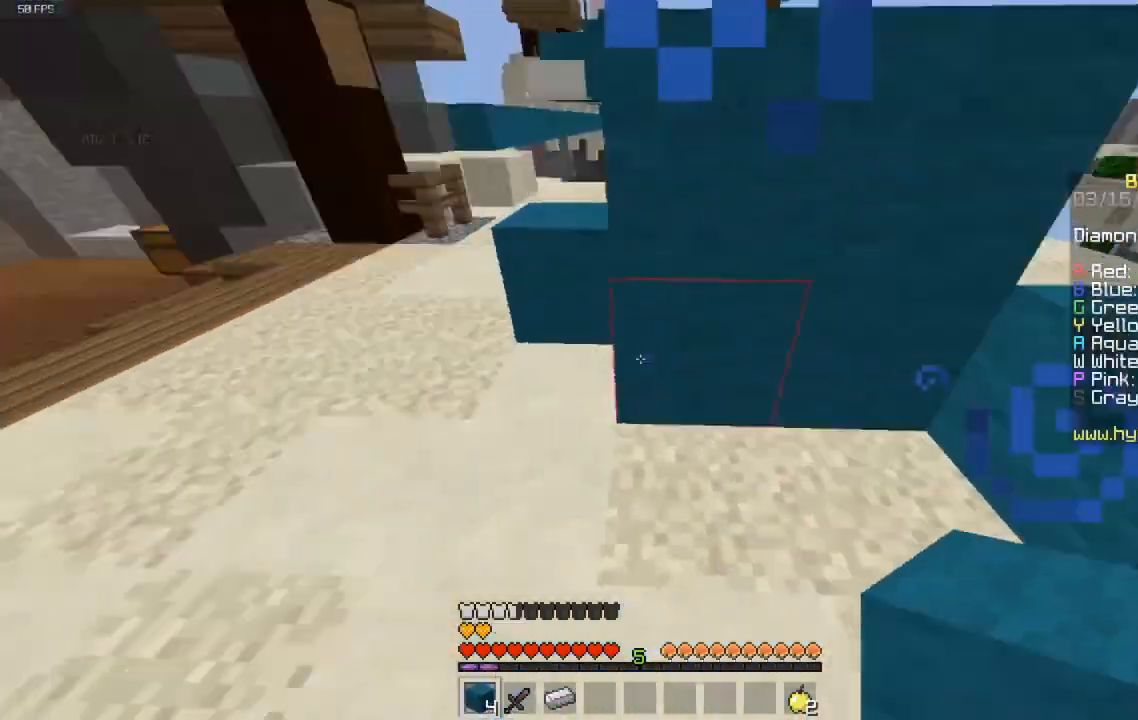
{"keys": ["d", "w"], "mouse": [], "events": [[67, "d", "up"], [500, "a", "up"], [500, "d", "down"]]}
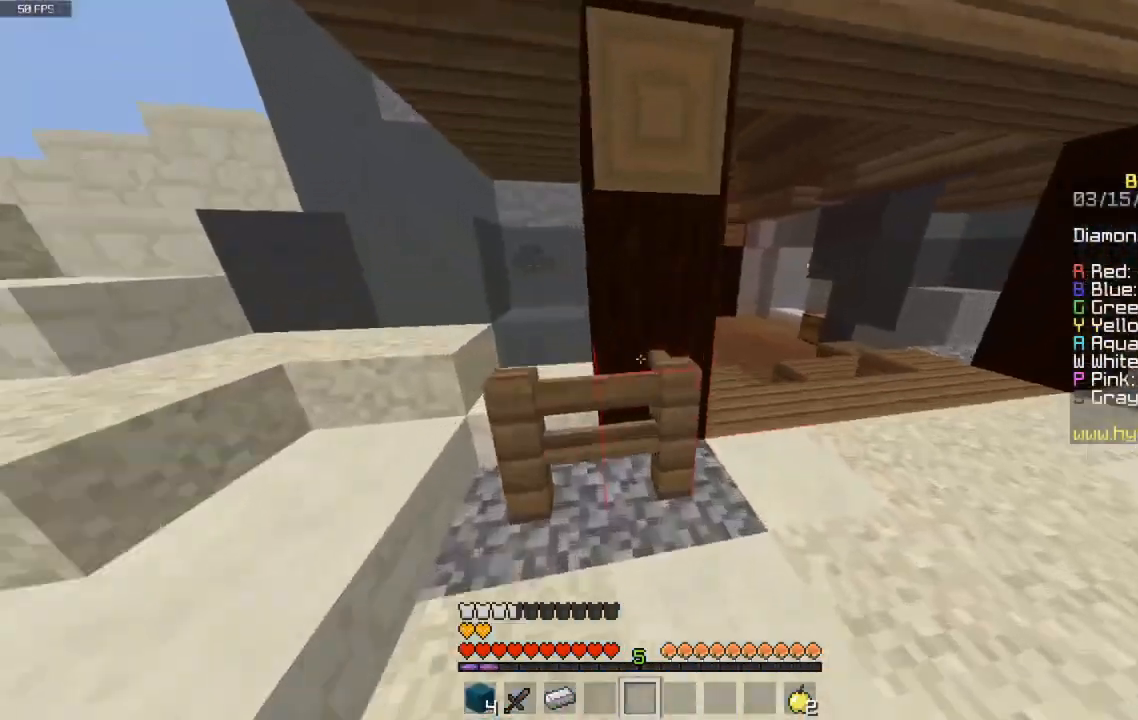
{"keys": ["w"], "mouse": ["left"], "events": [[267, "mouse_left", "down"], [467, "d", "up"]]}
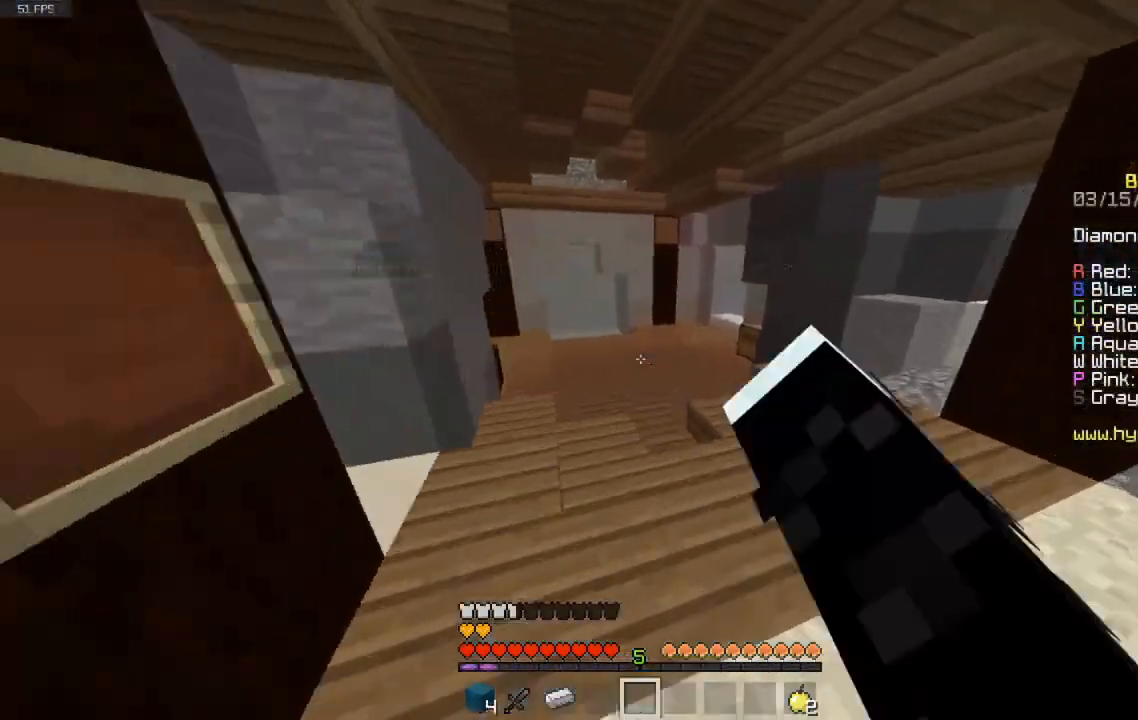
{"keys": ["space", "w"], "mouse": ["left"], "events": [[200, "mouse_left", "up"], [233, "space", "down"], [433, "mouse_left", "down"]]}
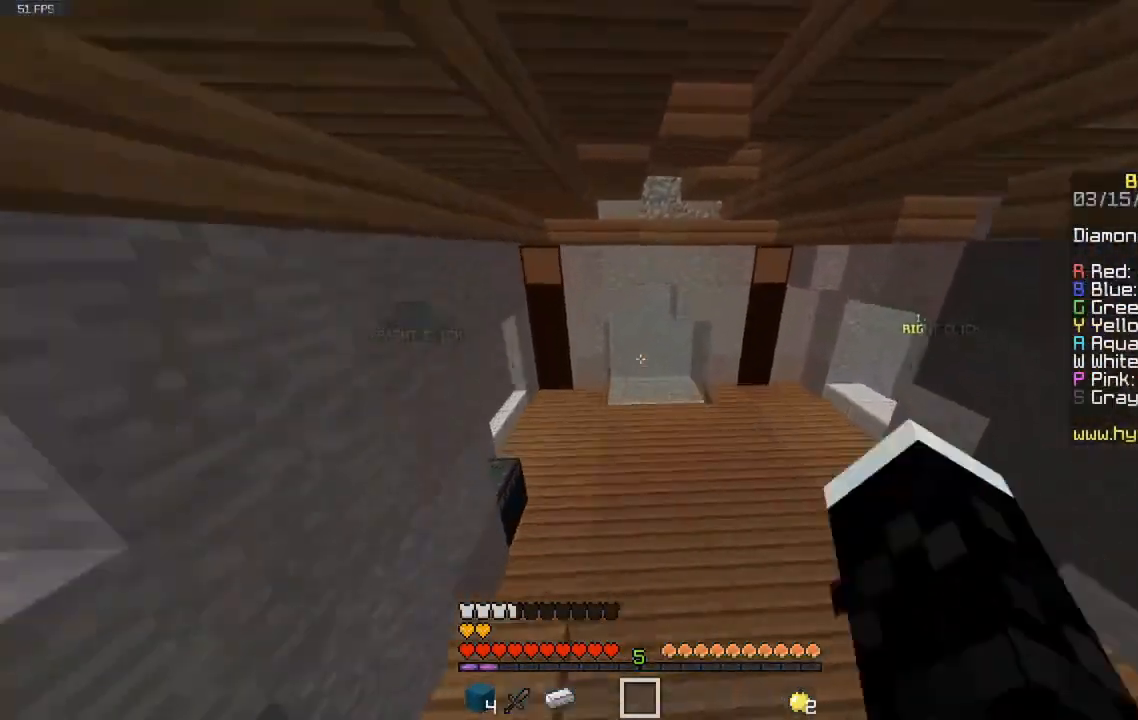
{"keys": ["space", "w"], "mouse": ["left"], "events": [[100, "mouse_left", "up"], [200, "mouse_left", "down"], [333, "mouse_left", "up"], [433, "mouse_left", "down"]]}
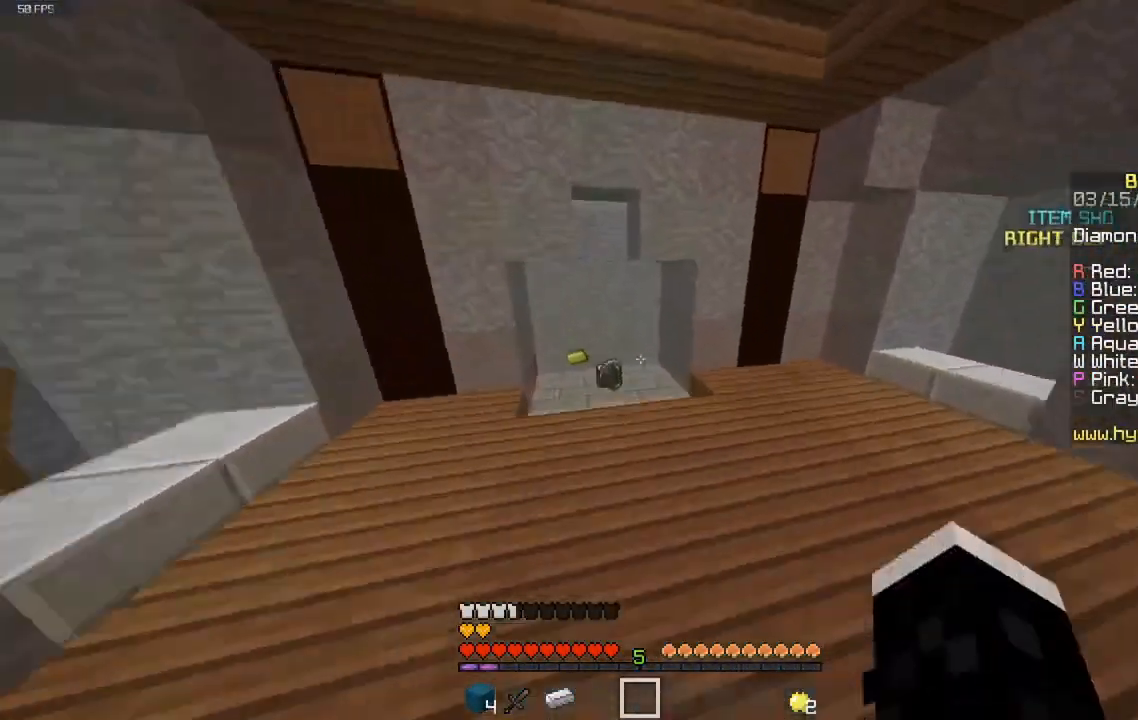
{"keys": ["w"], "mouse": [], "events": [[100, "mouse_left", "up"], [300, "space", "up"]]}
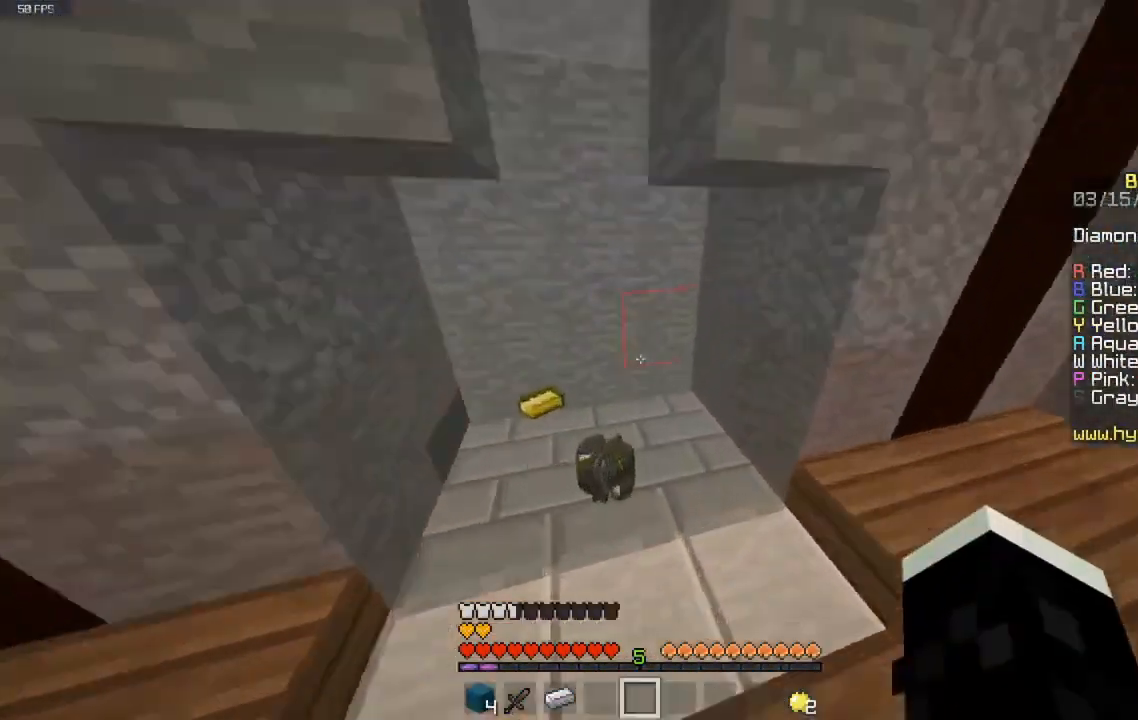
{"keys": ["d", "w"], "mouse": ["left"], "events": [[200, "a", "down"], [300, "d", "down"], [300, "mouse_left", "down"], [367, "a", "up"]]}
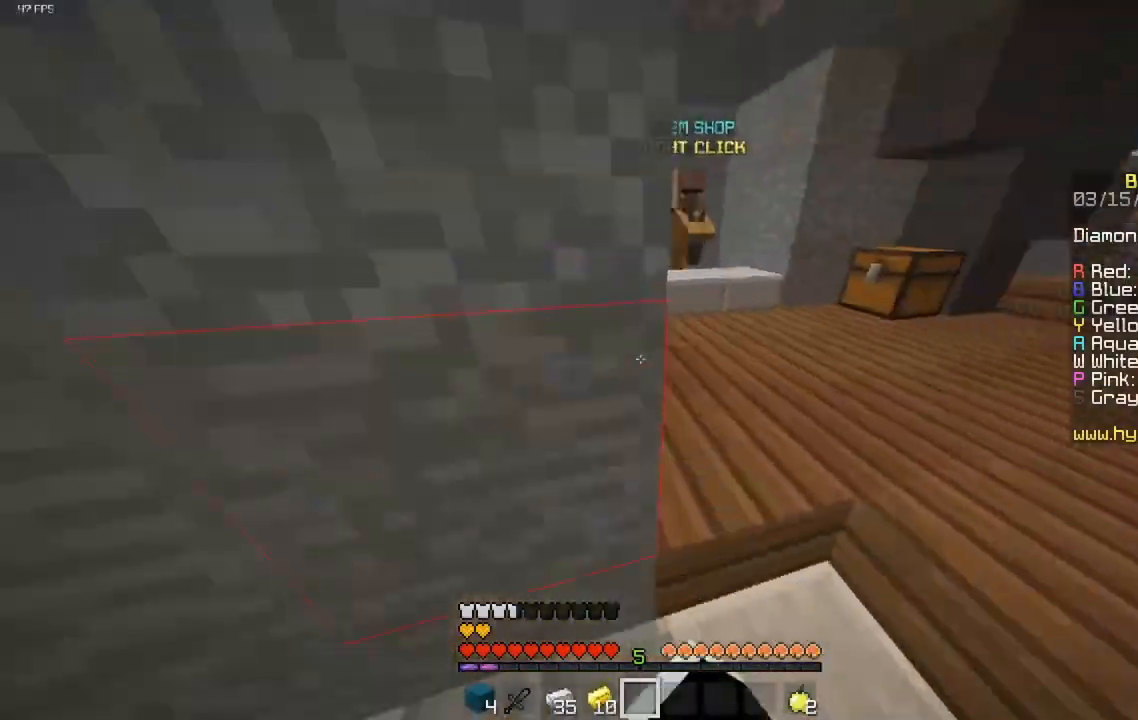
{"keys": ["w"], "mouse": [], "events": [[33, "mouse_left", "up"], [100, "mouse_left", "down"], [267, "mouse_left", "up"], [400, "d", "up"]]}
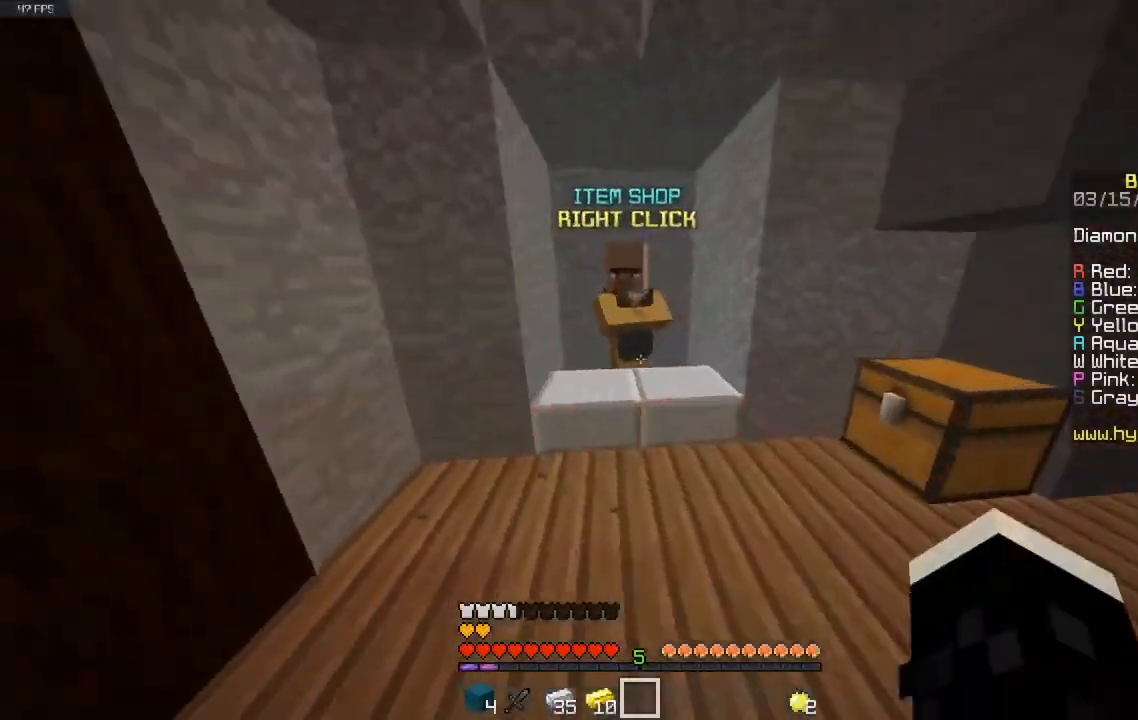
{"keys": [], "mouse": [], "events": [[200, "mouse_right", "down"], [333, "w", "up"], [400, "mouse_right", "up"]]}
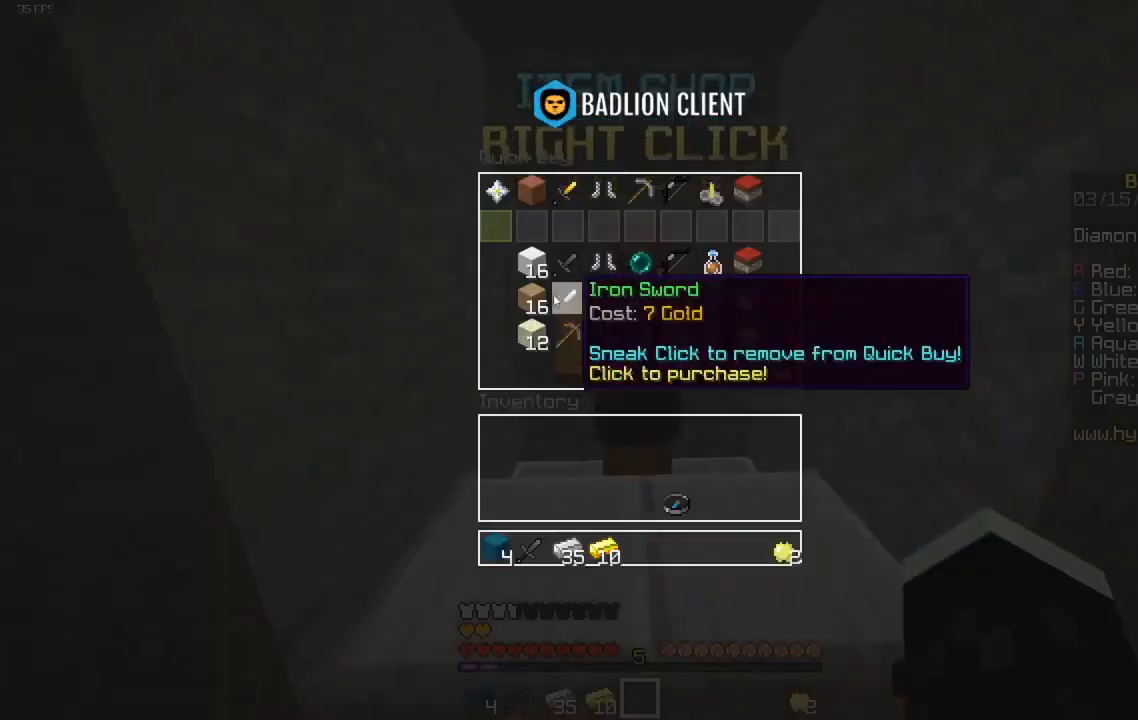
{"keys": [], "mouse": [], "events": []}
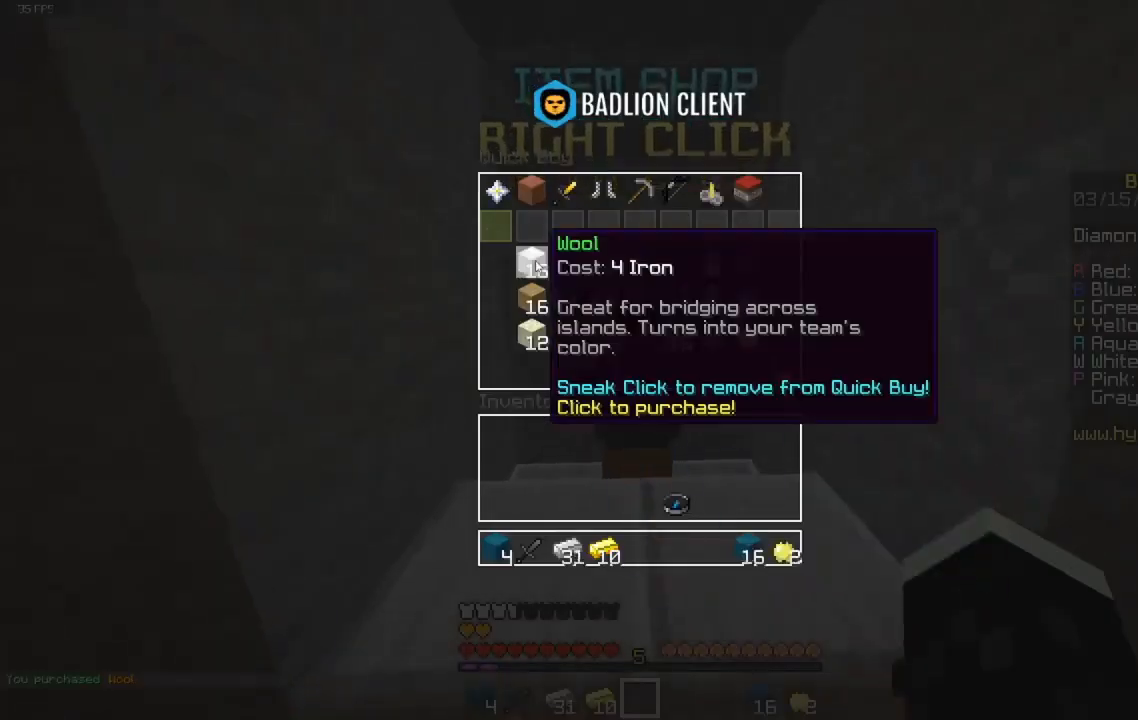
{"keys": [], "mouse": [], "events": []}
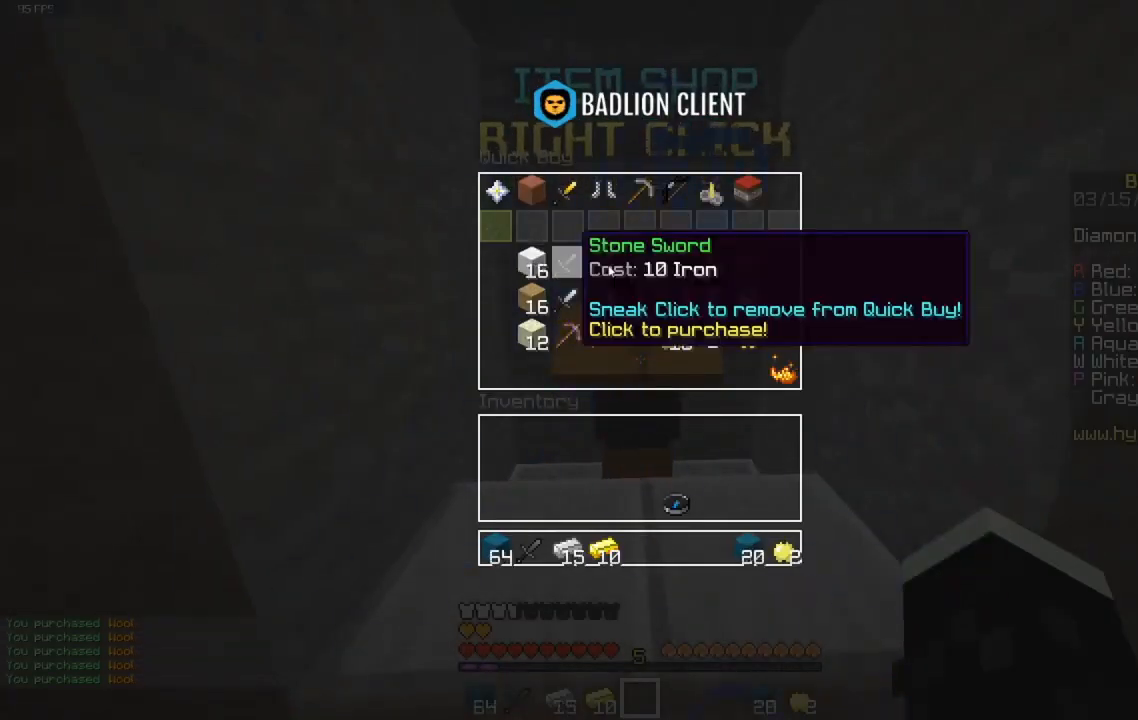
{"keys": [], "mouse": [], "events": []}
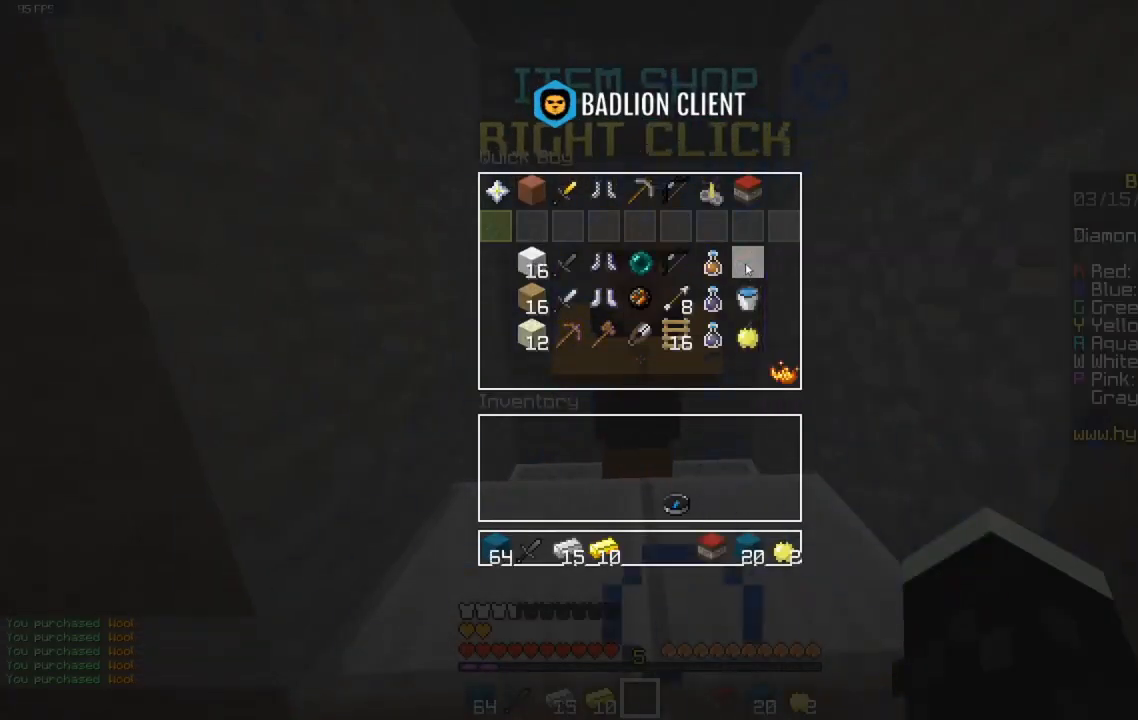
{"keys": ["d", "w"], "mouse": ["left"], "events": [[167, "w", "down"], [267, "mouse_left", "down"], [400, "d", "down"]]}
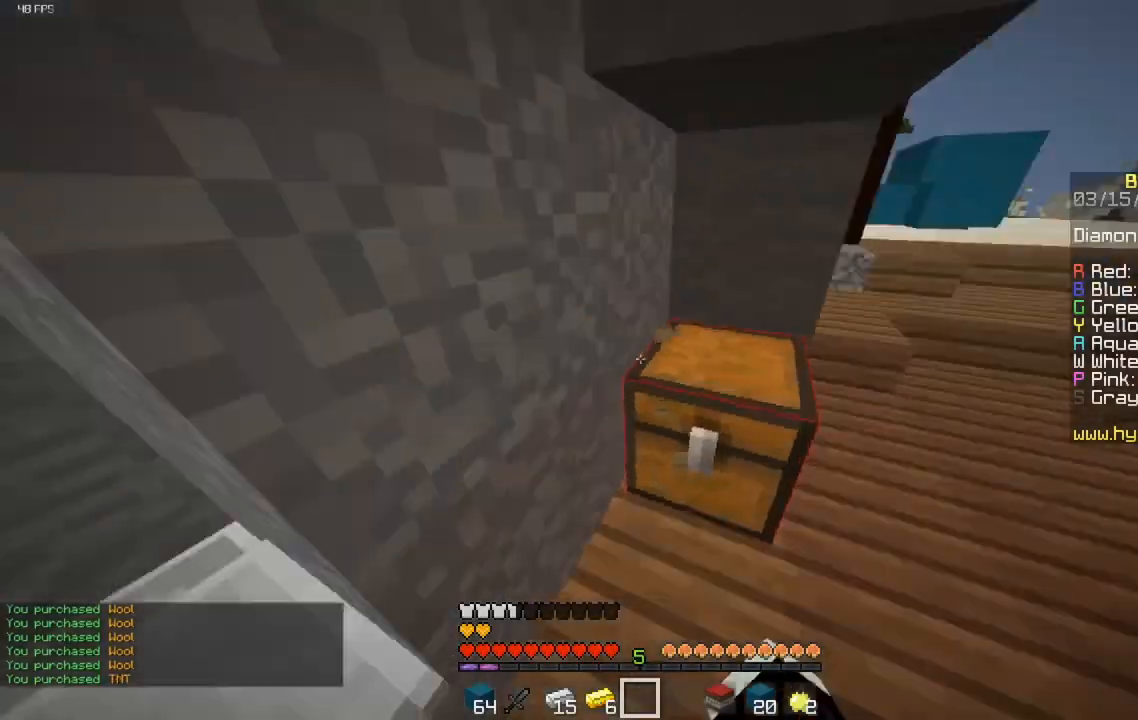
{"keys": ["a"], "mouse": ["right"], "events": [[33, "mouse_left", "up"], [133, "d", "up"], [167, "a", "down"], [233, "w", "up"], [267, "mouse_right", "down"]]}
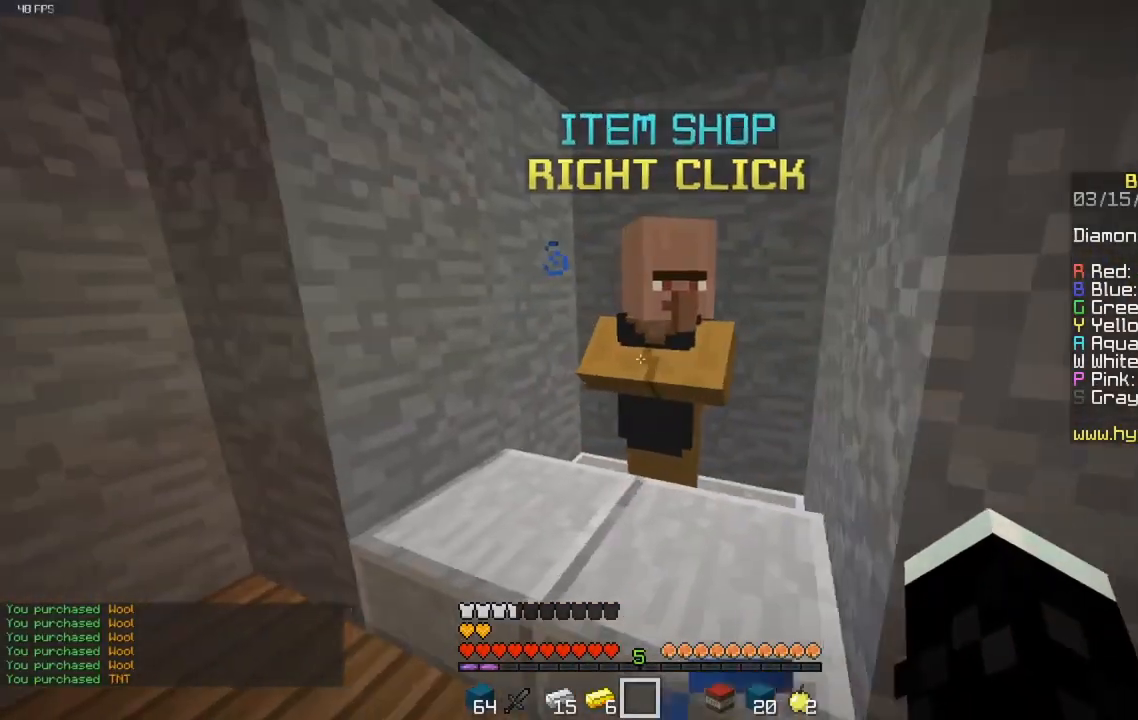
{"keys": [], "mouse": [], "events": [[33, "a", "up"], [200, "mouse_right", "up"]]}
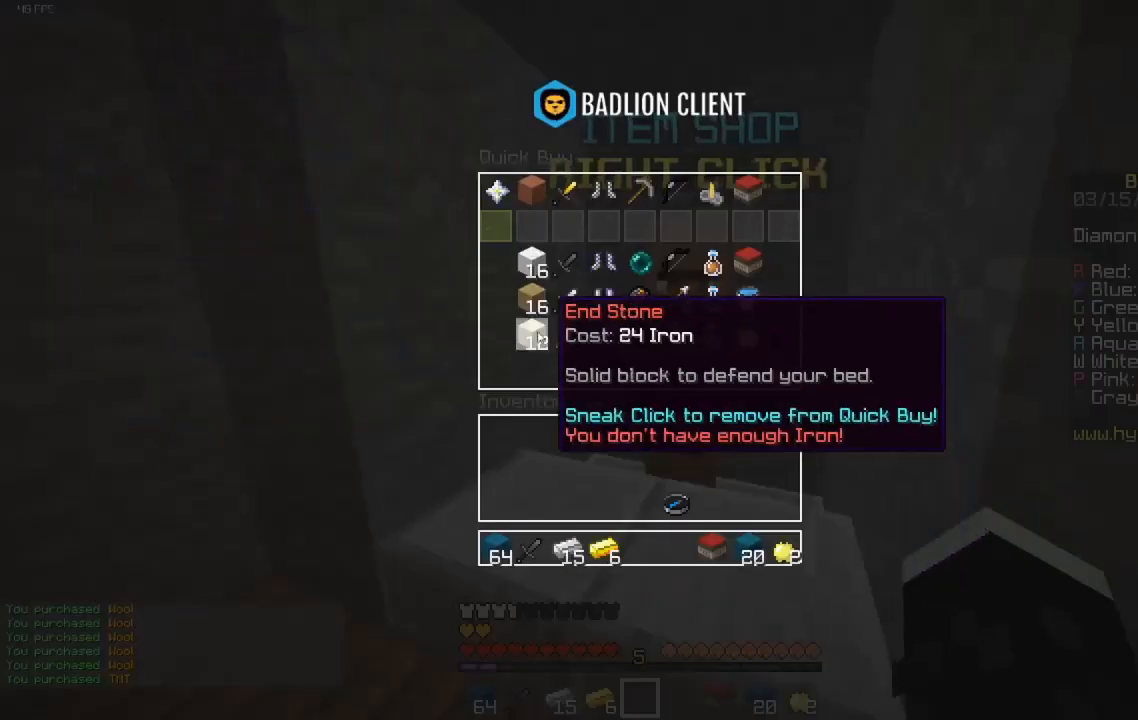
{"keys": [], "mouse": [], "events": []}
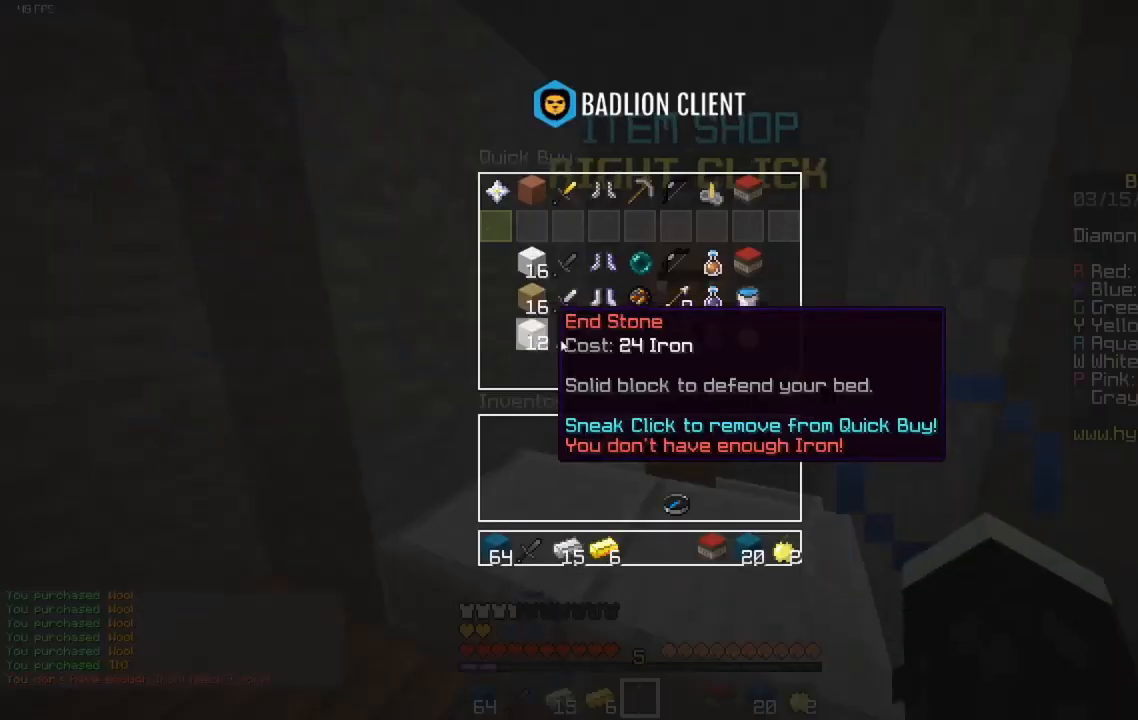
{"keys": [], "mouse": [], "events": []}
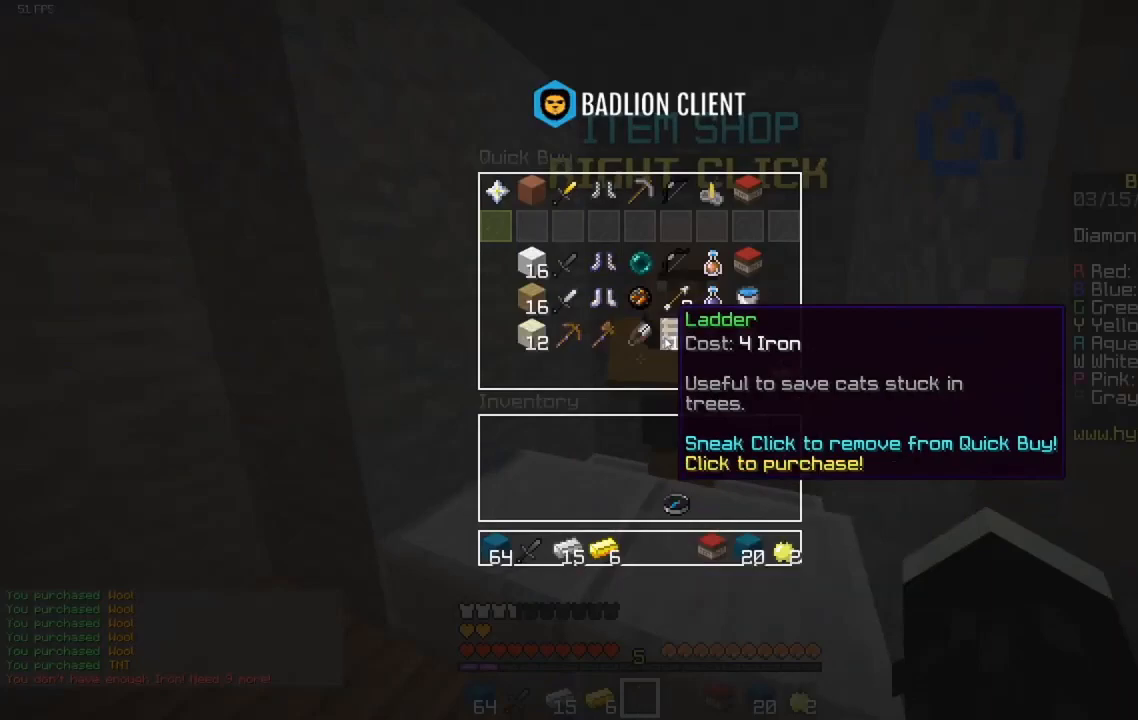
{"keys": ["w"], "mouse": [], "events": [[467, "w", "down"]]}
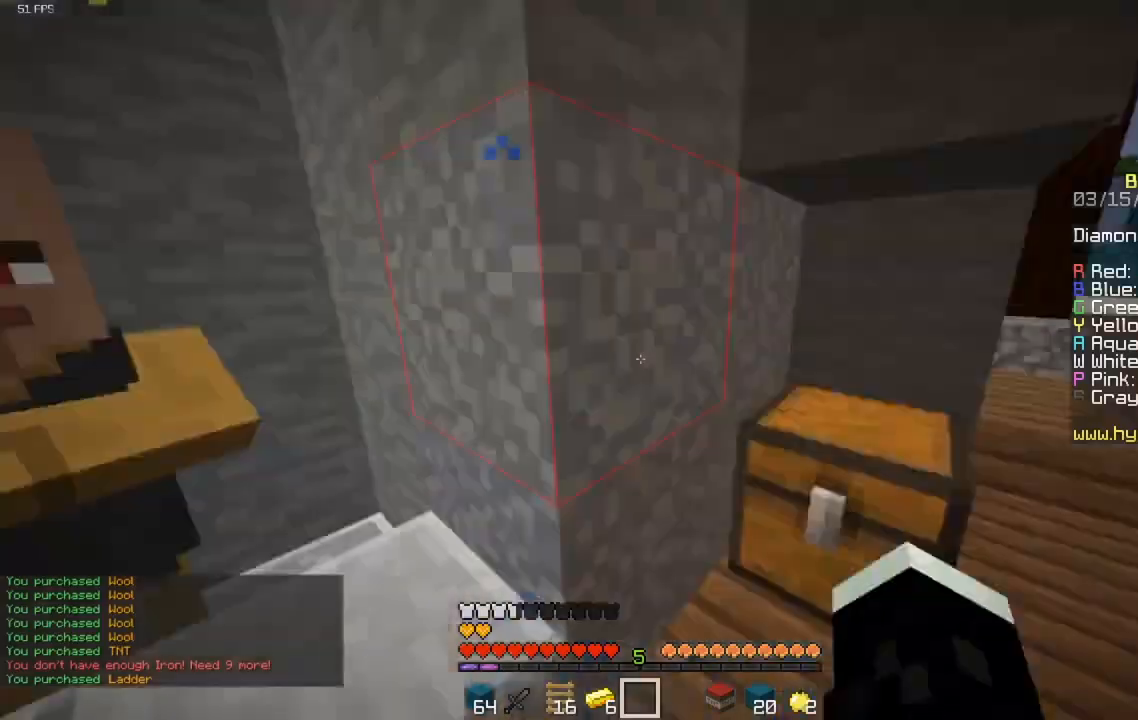
{"keys": ["d", "w"], "mouse": [], "events": [[33, "mouse_left", "down"], [133, "d", "down"], [467, "mouse_left", "up"]]}
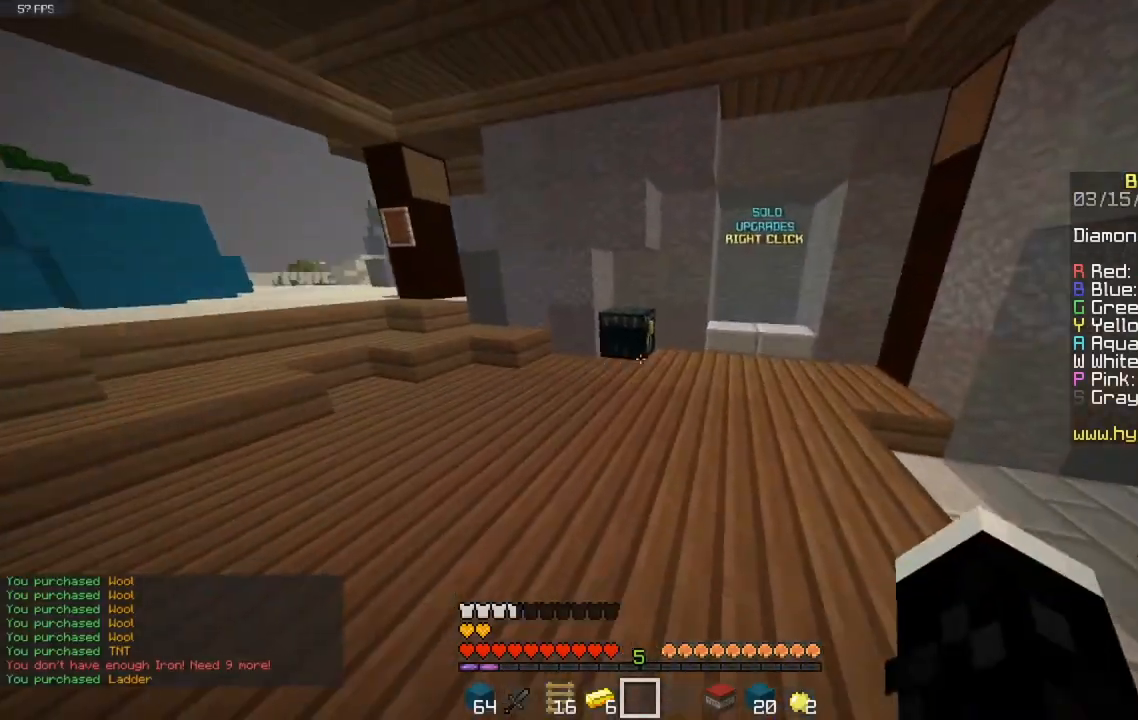
{"keys": [], "mouse": [], "events": [[33, "d", "up"], [300, "mouse_right", "down"], [433, "mouse_right", "up"], [467, "w", "up"]]}
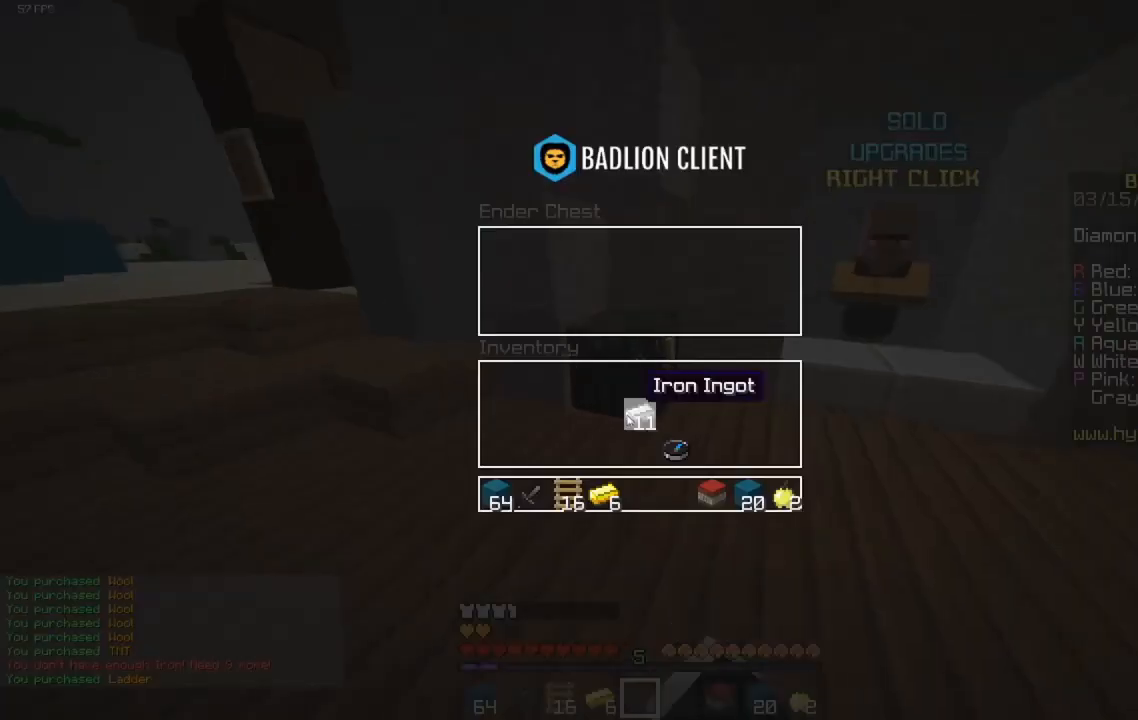
{"keys": [], "mouse": [], "events": []}
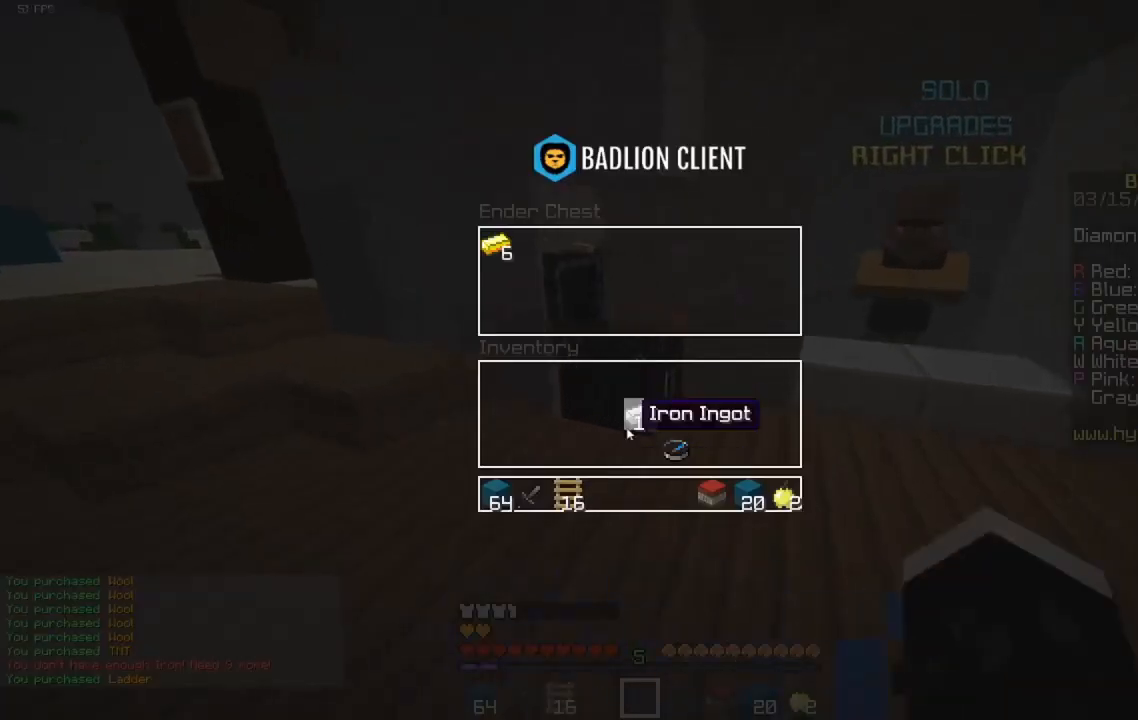
{"keys": ["w"], "mouse": [], "events": [[267, "mouse_left", "down"], [333, "w", "down"], [367, "mouse_left", "up"]]}
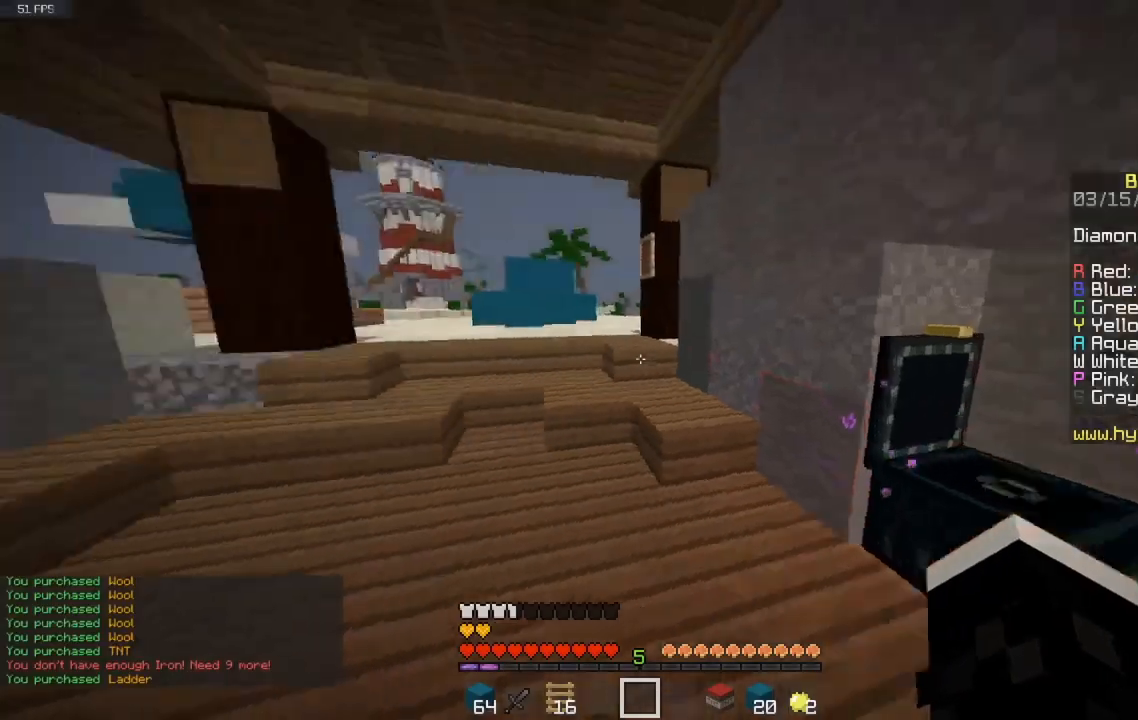
{"keys": ["space", "w"], "mouse": ["left"], "events": [[33, "mouse_left", "down"], [167, "mouse_left", "up"], [233, "mouse_left", "down"], [267, "space", "down"]]}
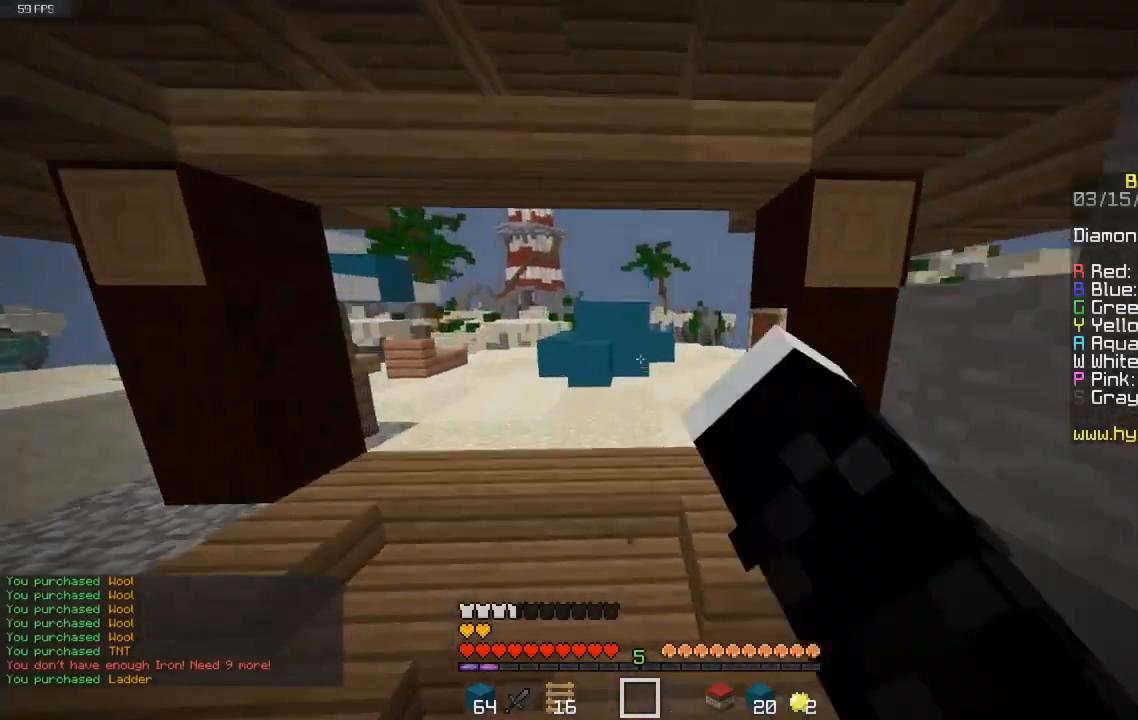
{"keys": ["space", "w"], "mouse": ["left"], "events": []}
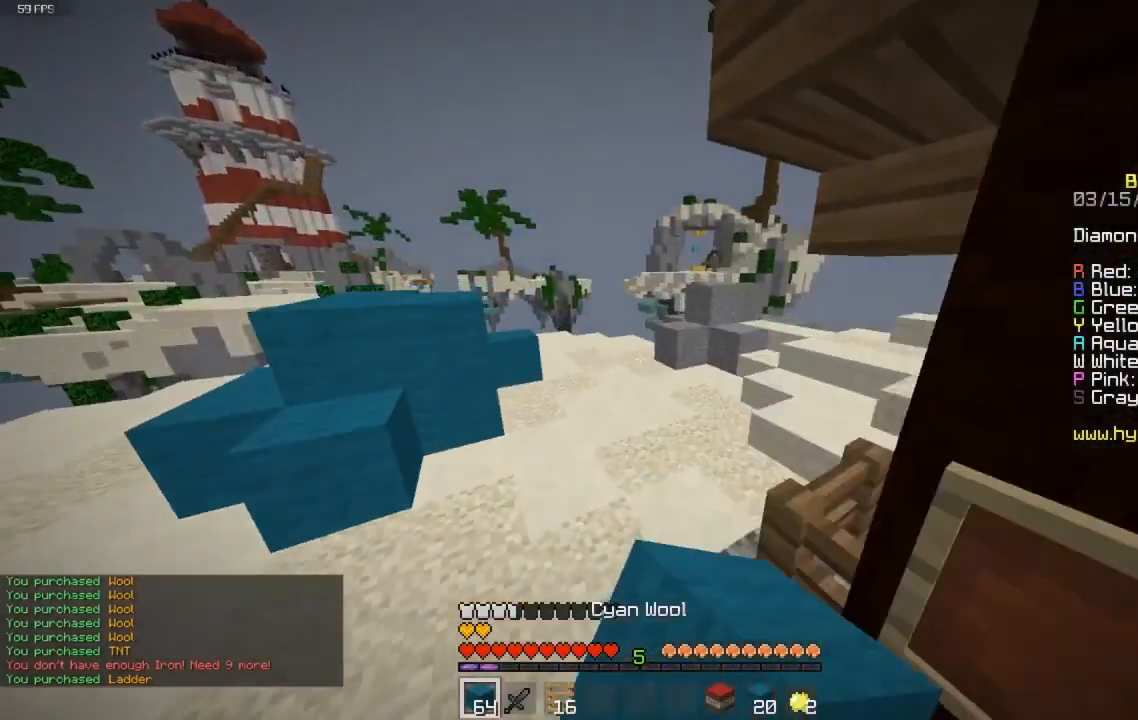
{"keys": ["space", "w"], "mouse": ["right"], "events": [[167, "space", "up"], [300, "mouse_left", "up"], [433, "mouse_right", "down"], [500, "space", "down"]]}
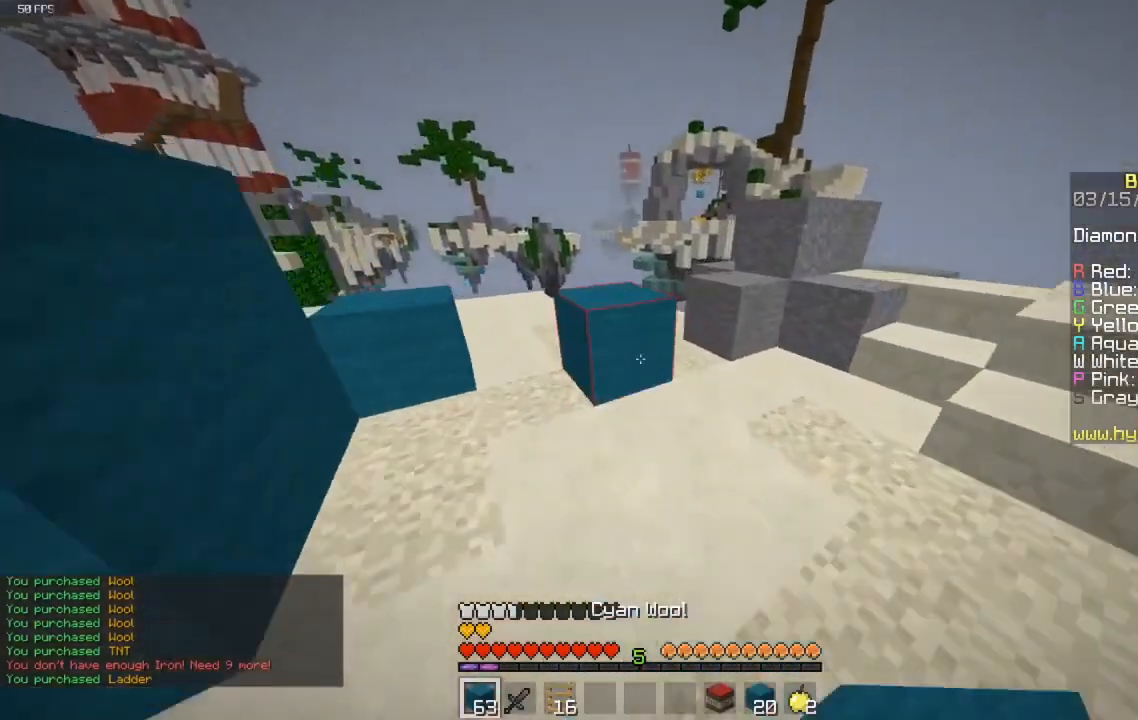
{"keys": ["space", "w"], "mouse": [], "events": [[67, "mouse_right", "up"], [233, "space", "up"], [500, "space", "down"]]}
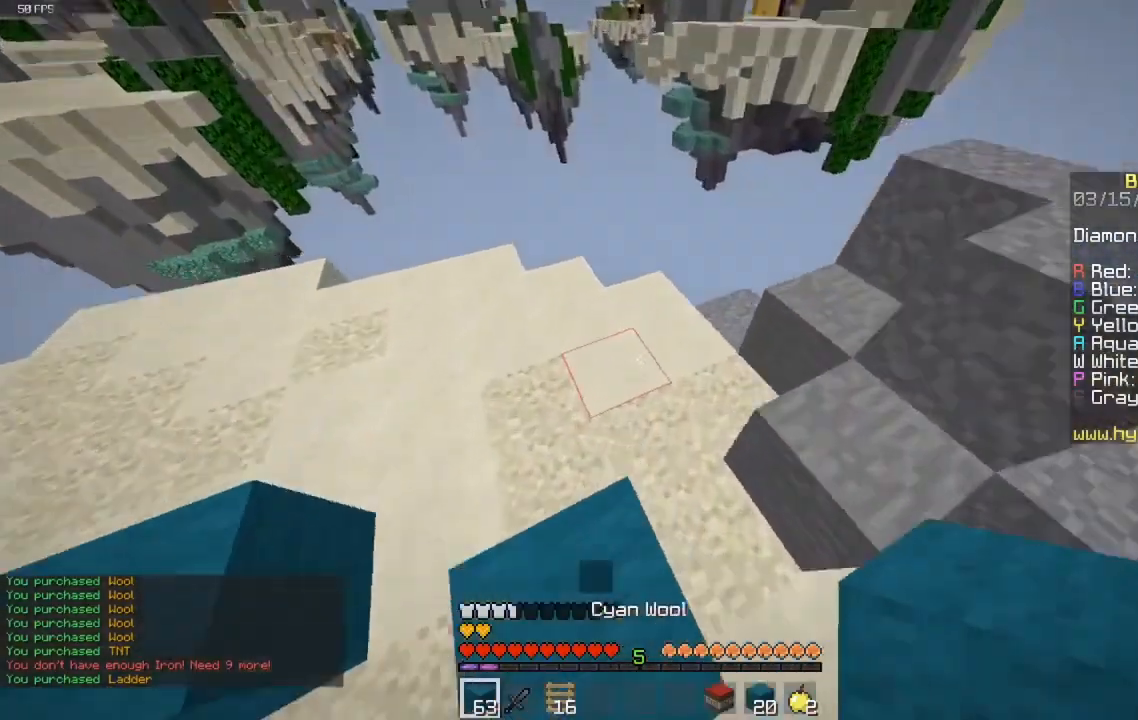
{"keys": [], "mouse": ["right"], "events": [[67, "mouse_right", "down"], [167, "w", "up"], [300, "space", "up"]]}